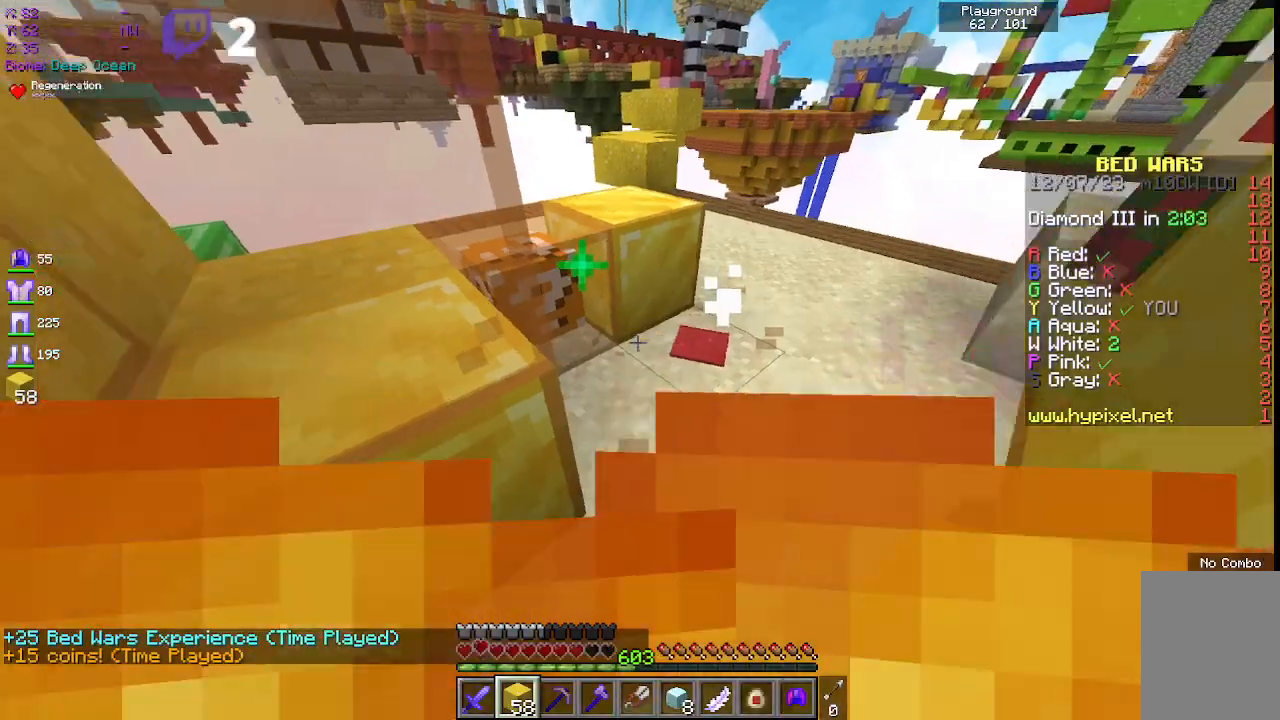
Gameplay with keyboard and mouse; each line is a JSON object with the keys and mouse buttons held at the frame after it. "events" lists presses ("down") and releases ("up") of "a", "d", "s", "space", "w", "mouse_left" and "mouse_right" between this image and that frame as [ms after this image, input, new state], when the widget could be followed in between. "mouse_left", "mouse_right" = the "left", "right" buttons of the "mouse" list. No other keys are recorded. Fast repeated clicks can show as one long hold. Mouse movement is not recorded.
{"keys": [], "mouse": ["left"], "events": [[100, "mouse_left", "down"], [267, "d", "down"], [433, "w", "up"], [500, "d", "up"]]}
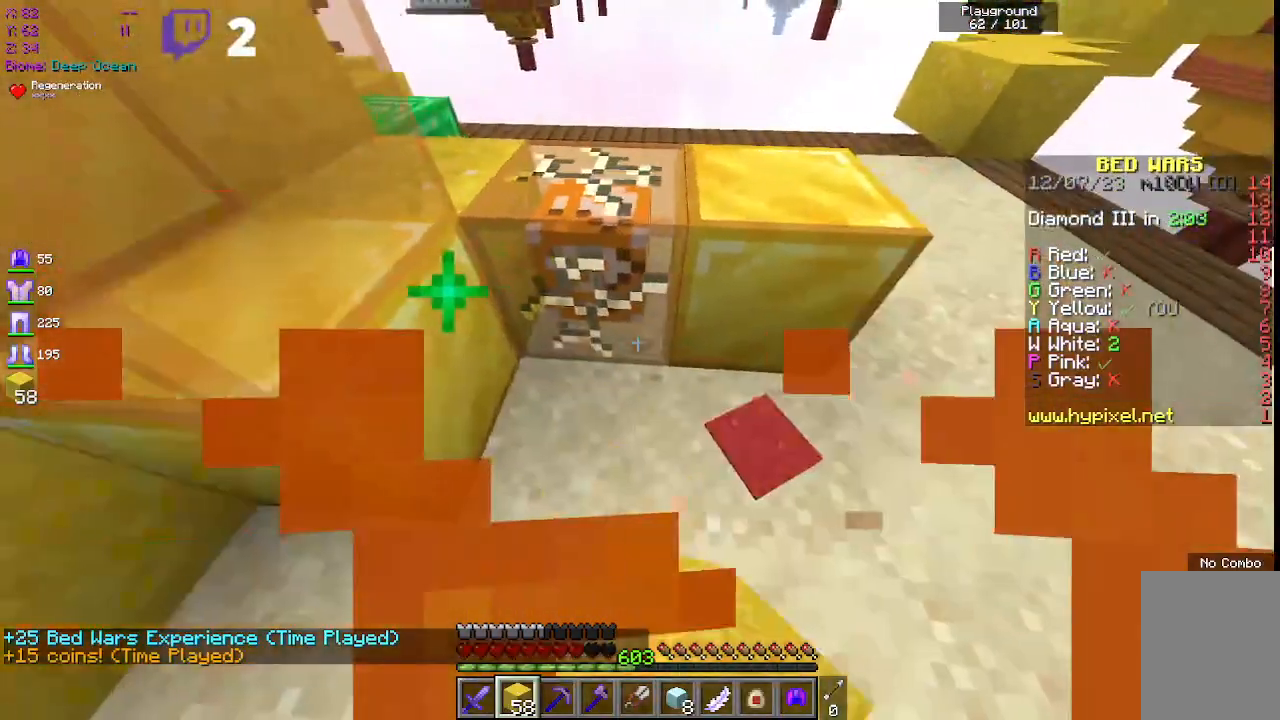
{"keys": ["a", "w"], "mouse": ["left"], "events": [[367, "w", "down"], [467, "a", "down"]]}
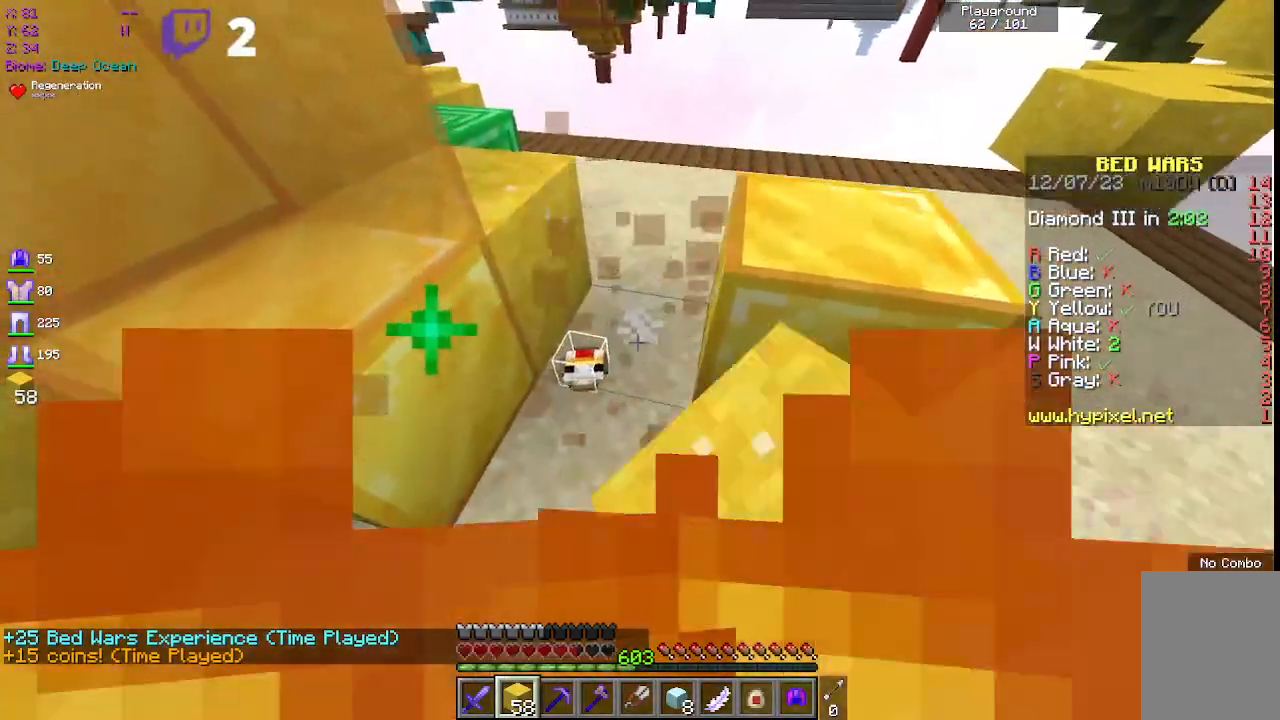
{"keys": ["a", "space", "w"], "mouse": [], "events": [[50, "mouse_left", "up"], [483, "space", "down"]]}
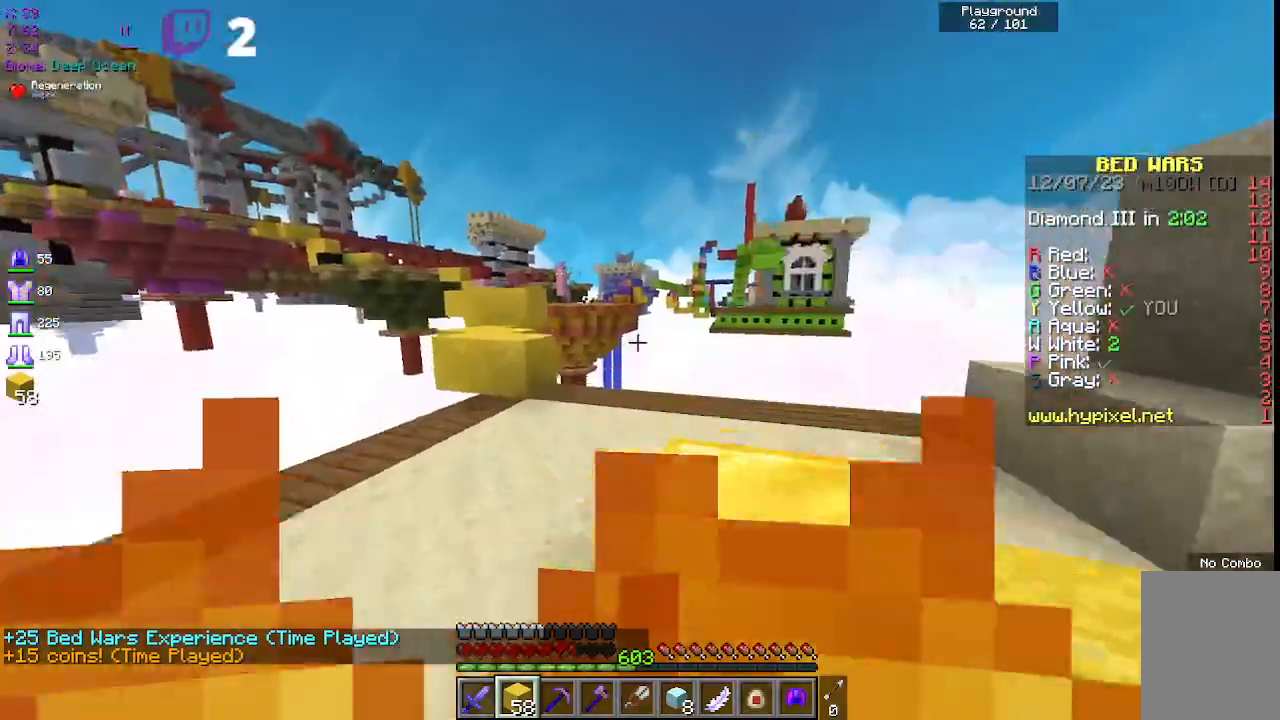
{"keys": ["w"], "mouse": [], "events": [[250, "a", "up"], [300, "space", "up"]]}
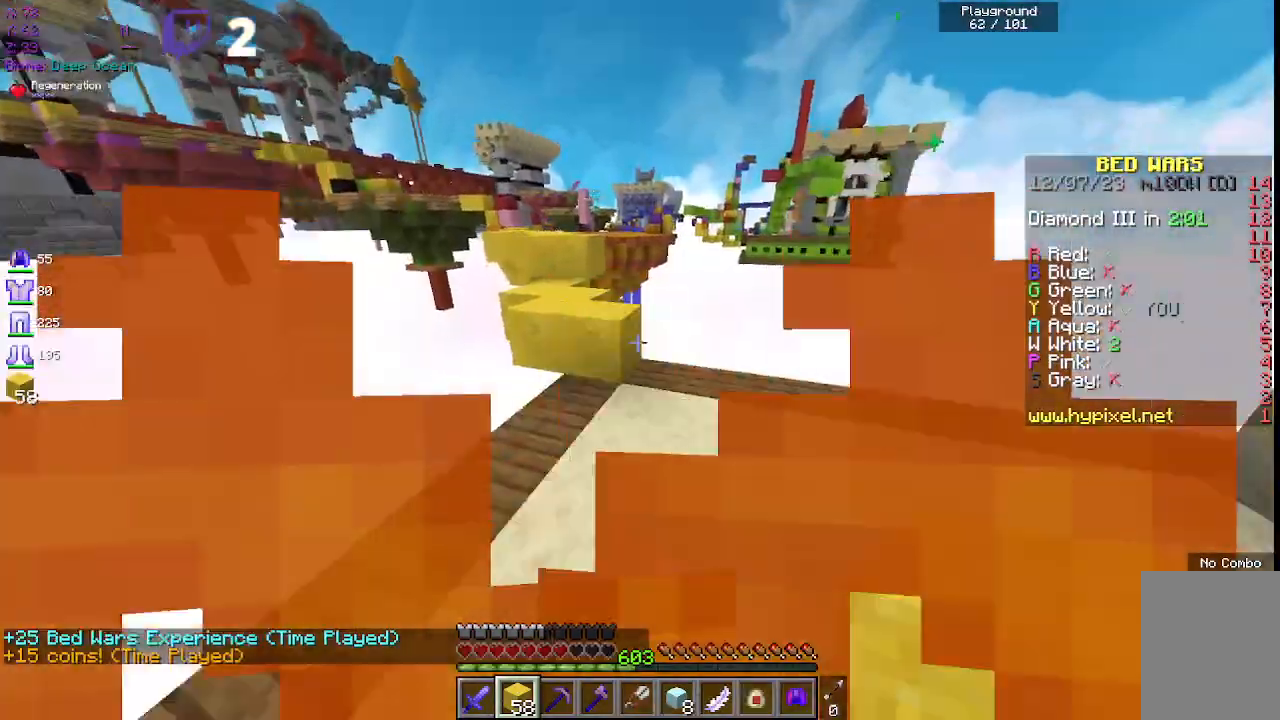
{"keys": ["space", "w"], "mouse": [], "events": [[233, "mouse_right", "down"], [467, "mouse_right", "up"], [467, "space", "down"]]}
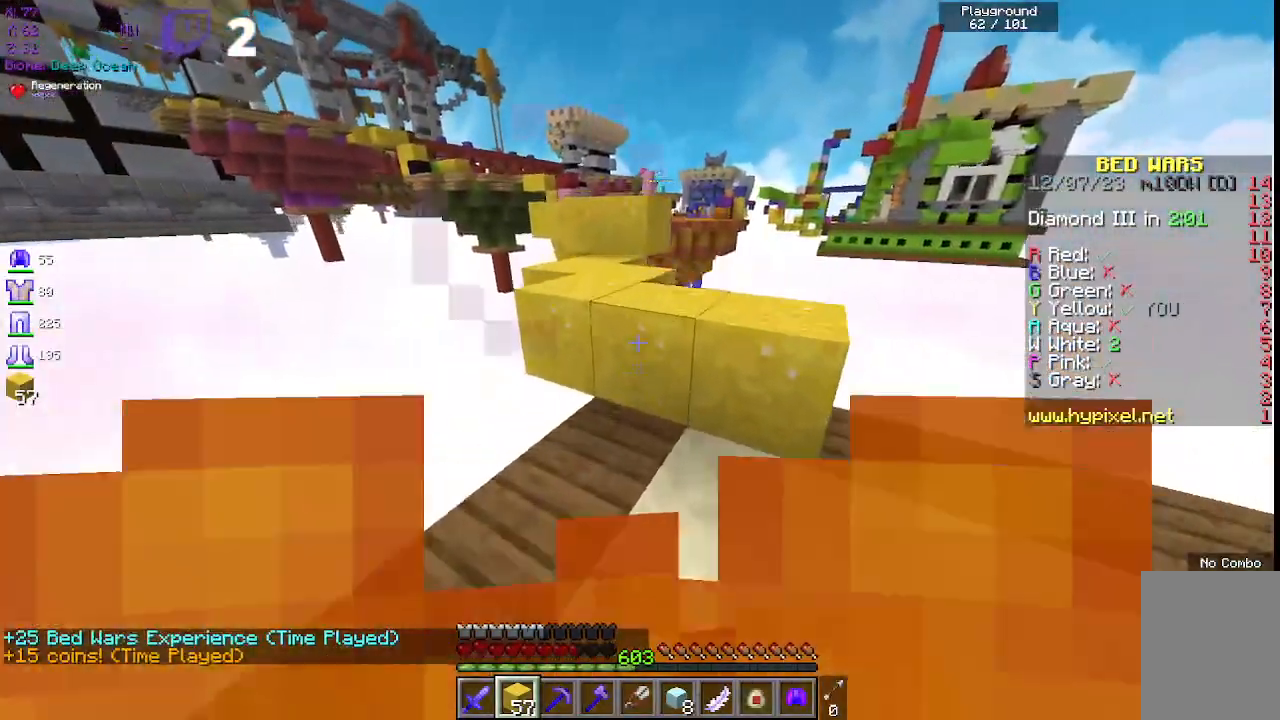
{"keys": [], "mouse": [], "events": [[333, "space", "up"], [333, "w", "up"]]}
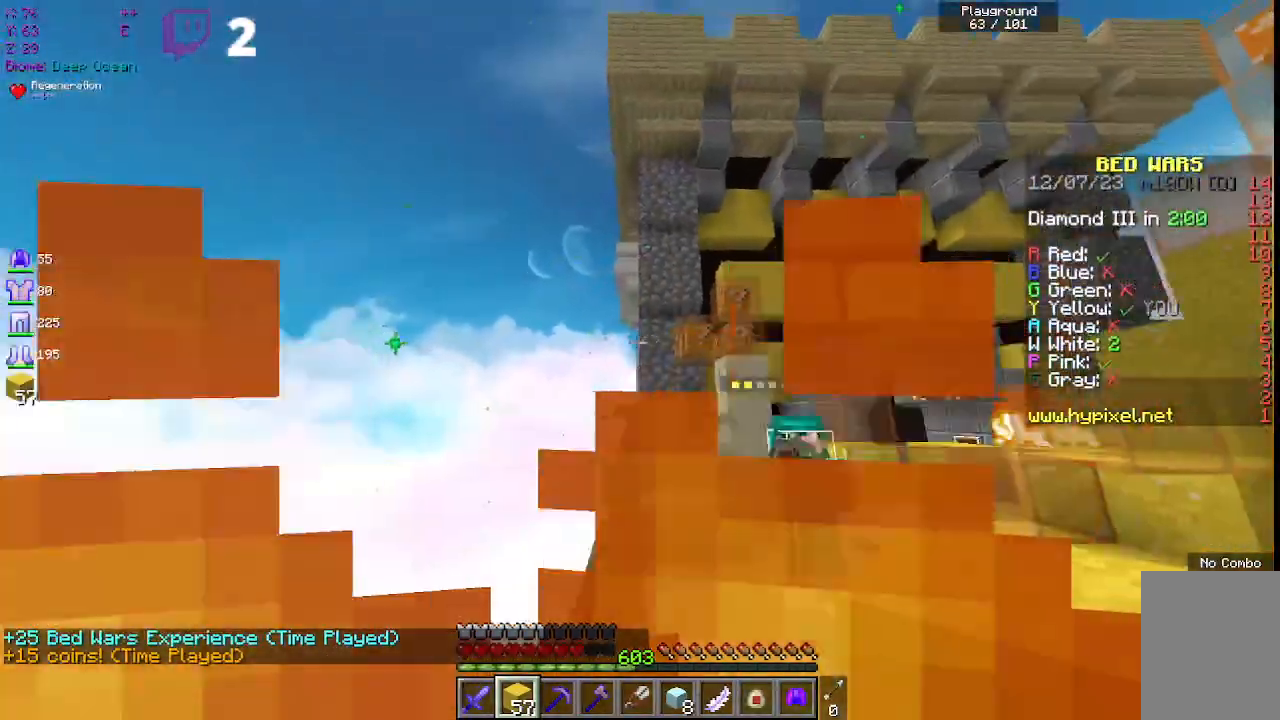
{"keys": [], "mouse": [], "events": []}
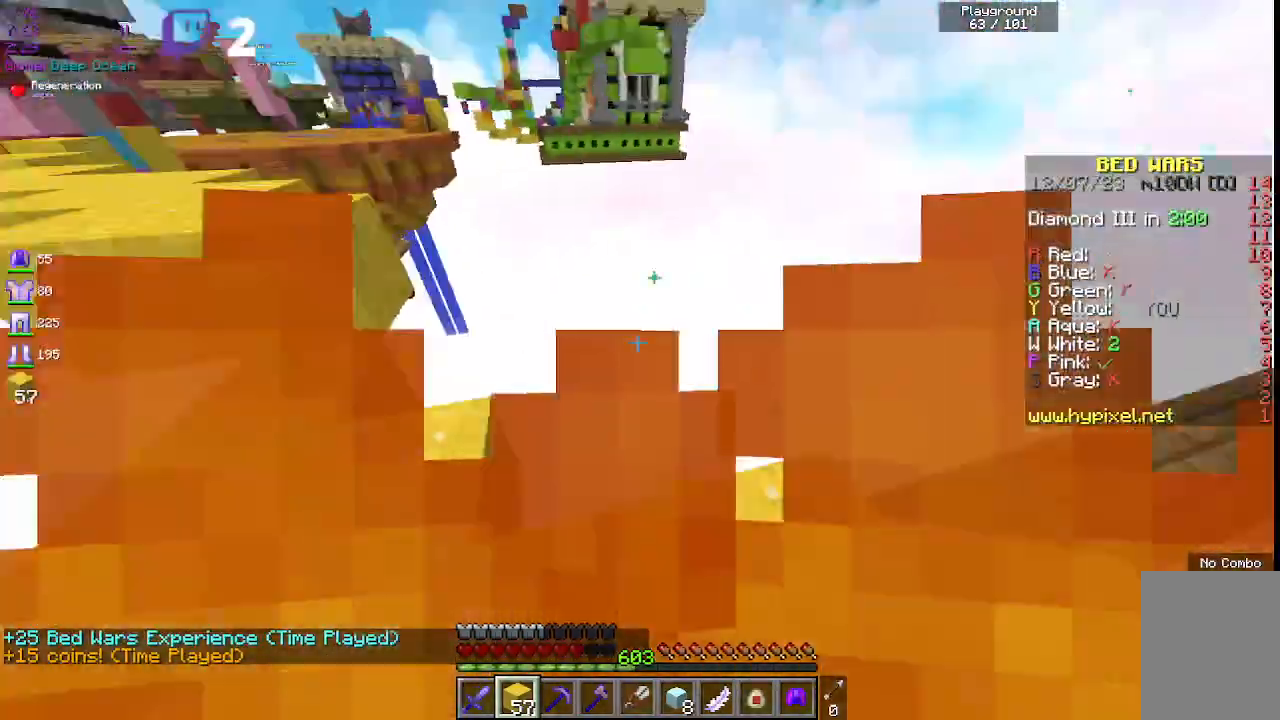
{"keys": ["w"], "mouse": [], "events": [[417, "w", "down"]]}
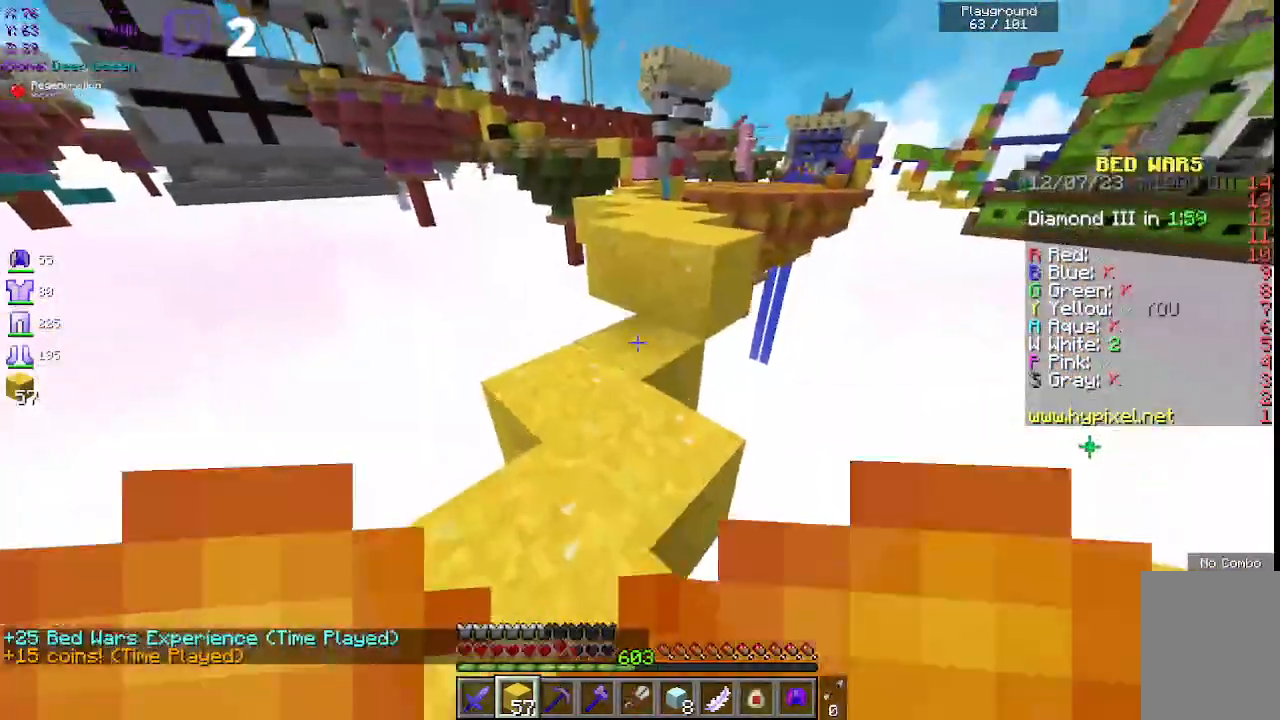
{"keys": ["space", "w"], "mouse": [], "events": [[333, "space", "down"]]}
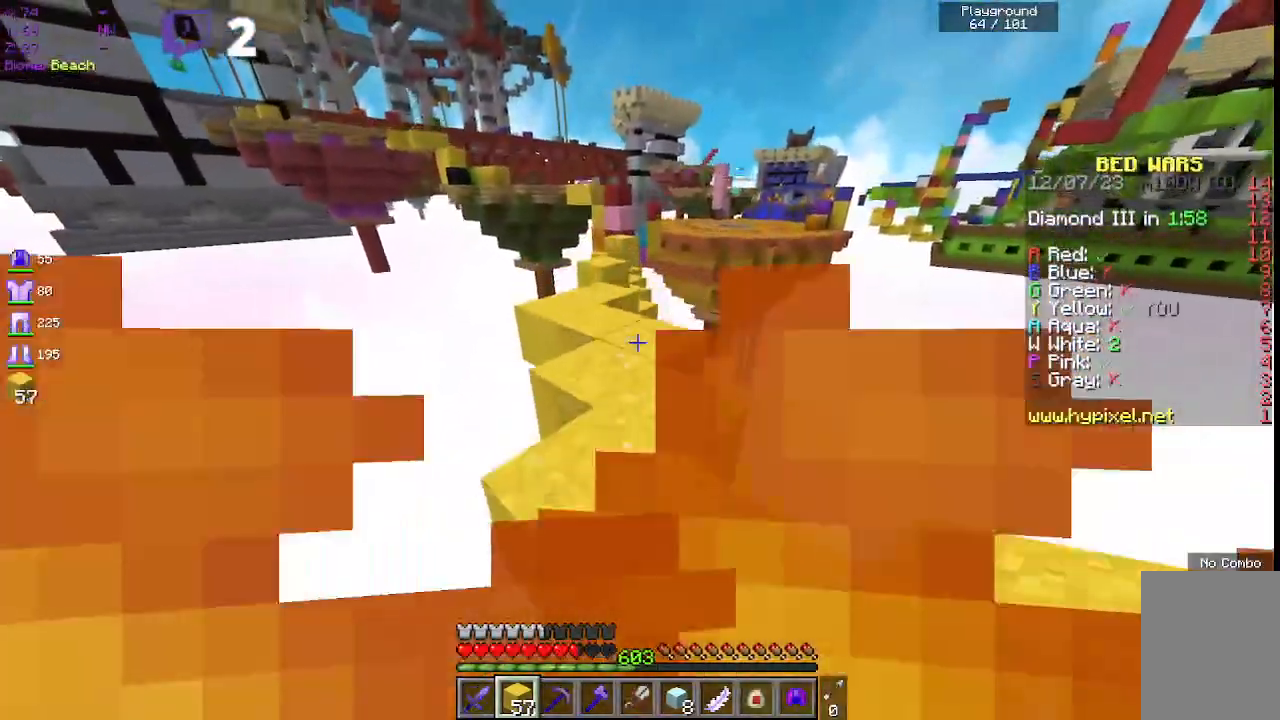
{"keys": ["a", "space", "w"], "mouse": [], "events": [[167, "space", "up"], [367, "space", "down"], [467, "a", "down"]]}
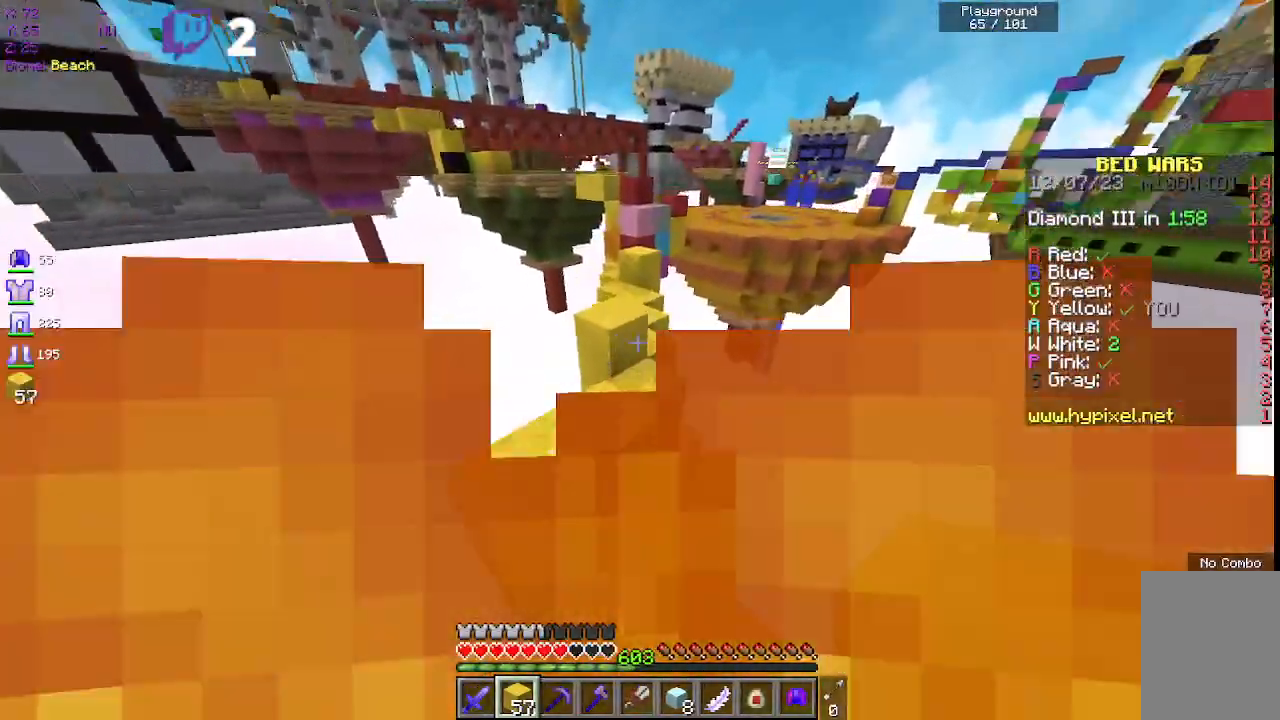
{"keys": ["d"], "mouse": [], "events": [[83, "space", "up"], [100, "w", "up"], [150, "a", "up"], [383, "d", "down"]]}
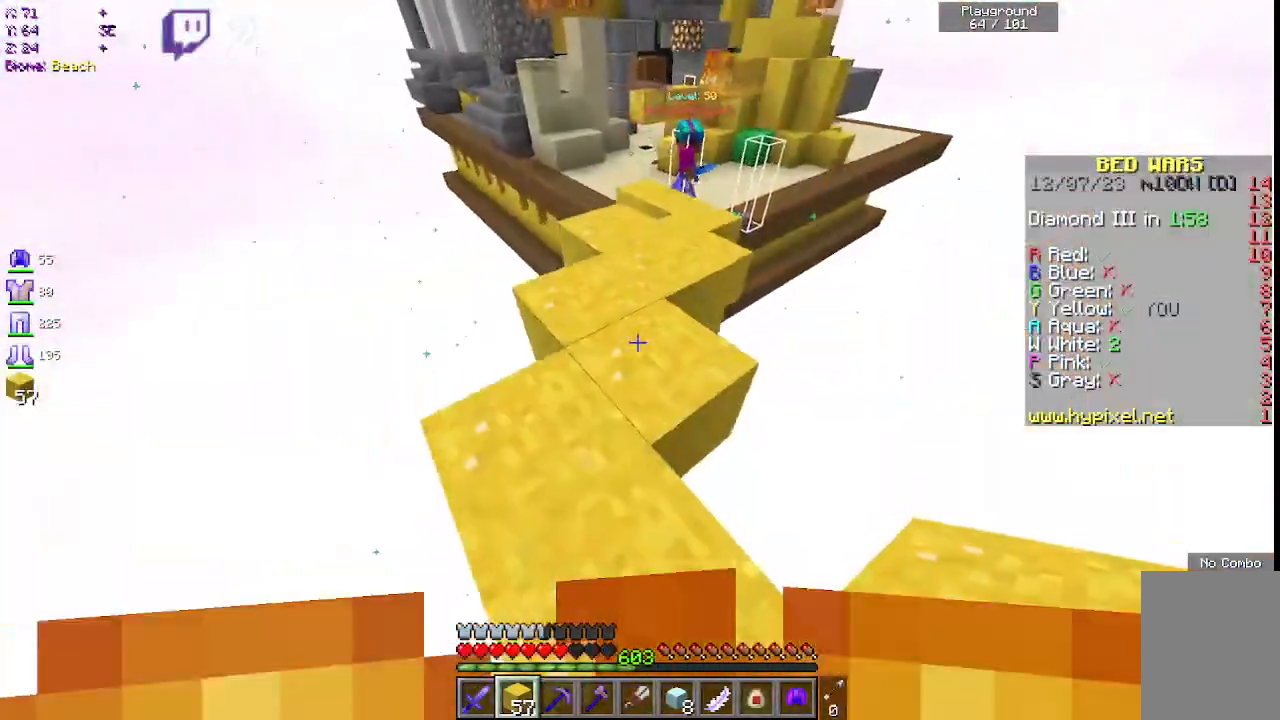
{"keys": ["a", "space", "w"], "mouse": [], "events": [[100, "d", "up"], [183, "w", "down"], [300, "space", "down"], [450, "a", "down"]]}
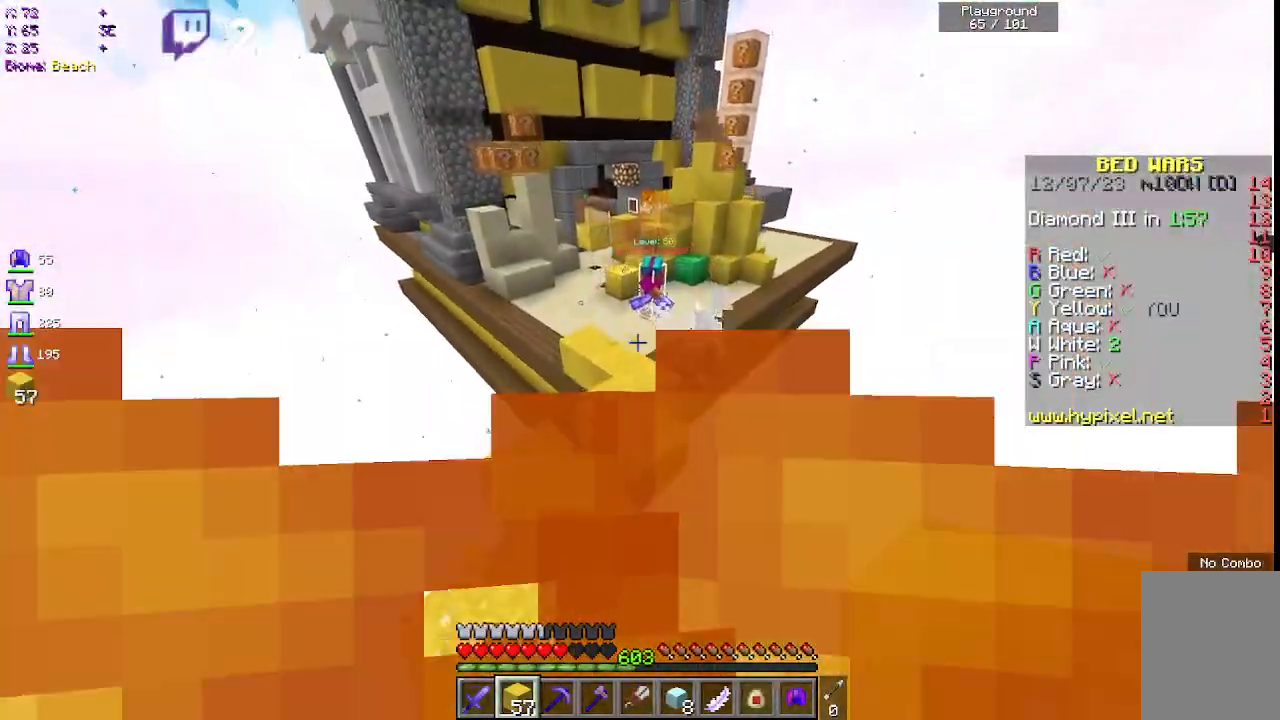
{"keys": ["w"], "mouse": [], "events": [[83, "space", "up"], [167, "a", "up"]]}
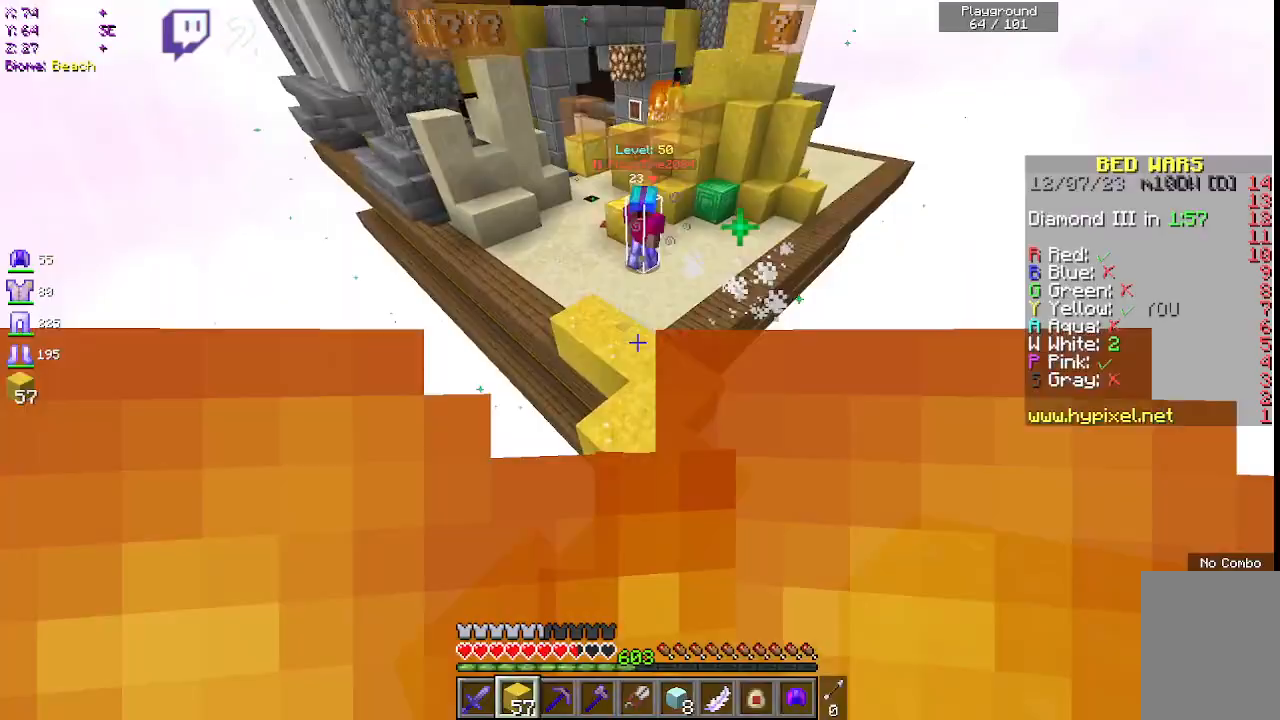
{"keys": ["w"], "mouse": [], "events": [[17, "mouse_right", "down"], [183, "mouse_right", "up"]]}
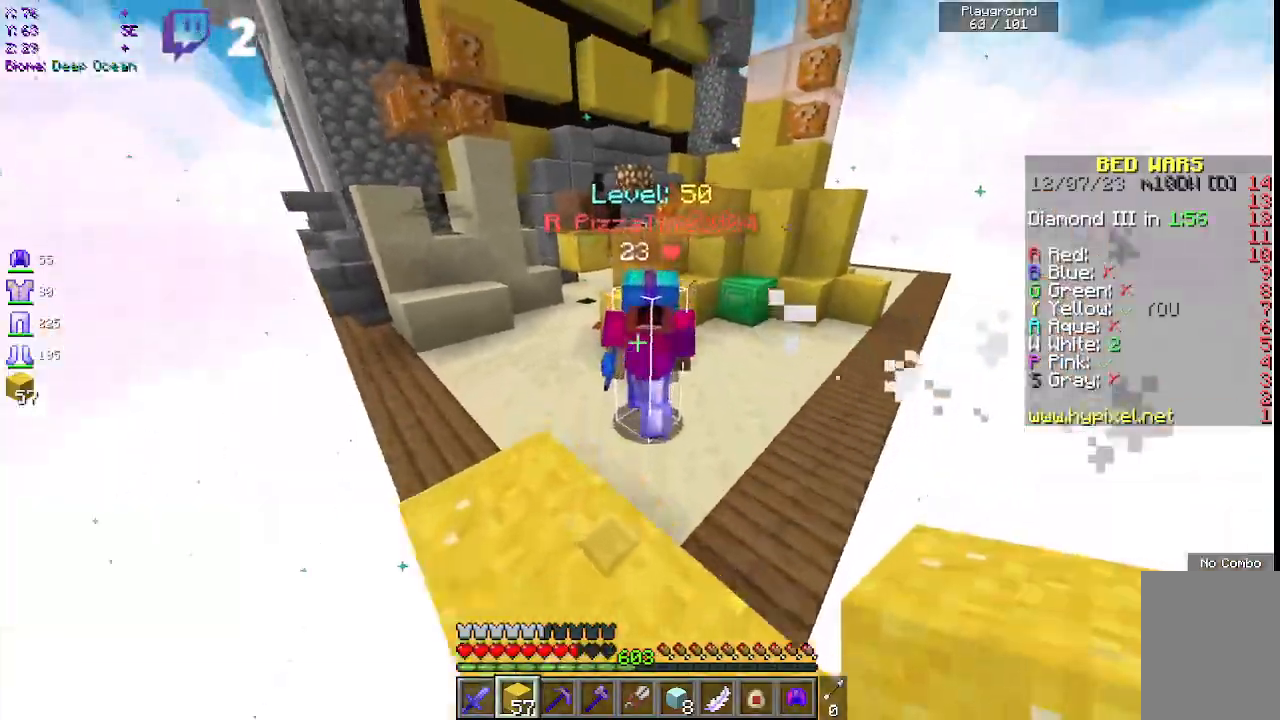
{"keys": ["w"], "mouse": ["left"], "events": [[133, "mouse_left", "down"]]}
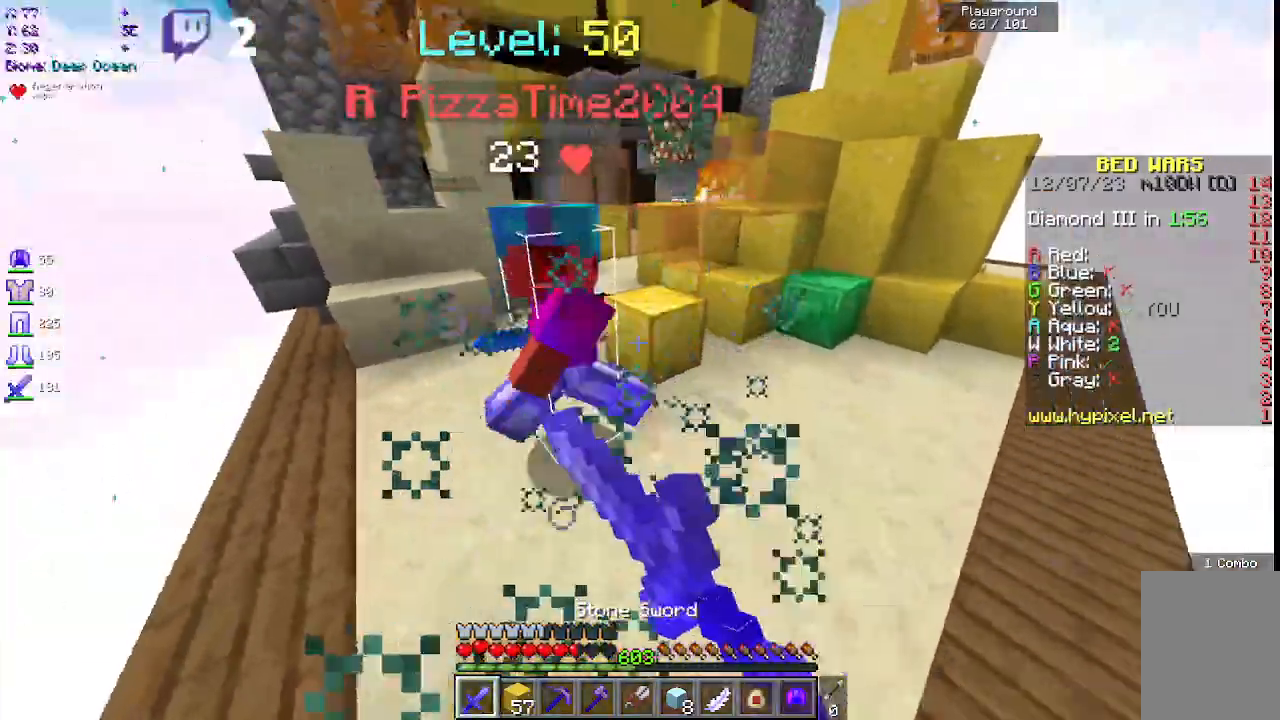
{"keys": ["a", "w"], "mouse": ["left"], "events": [[67, "a", "down"]]}
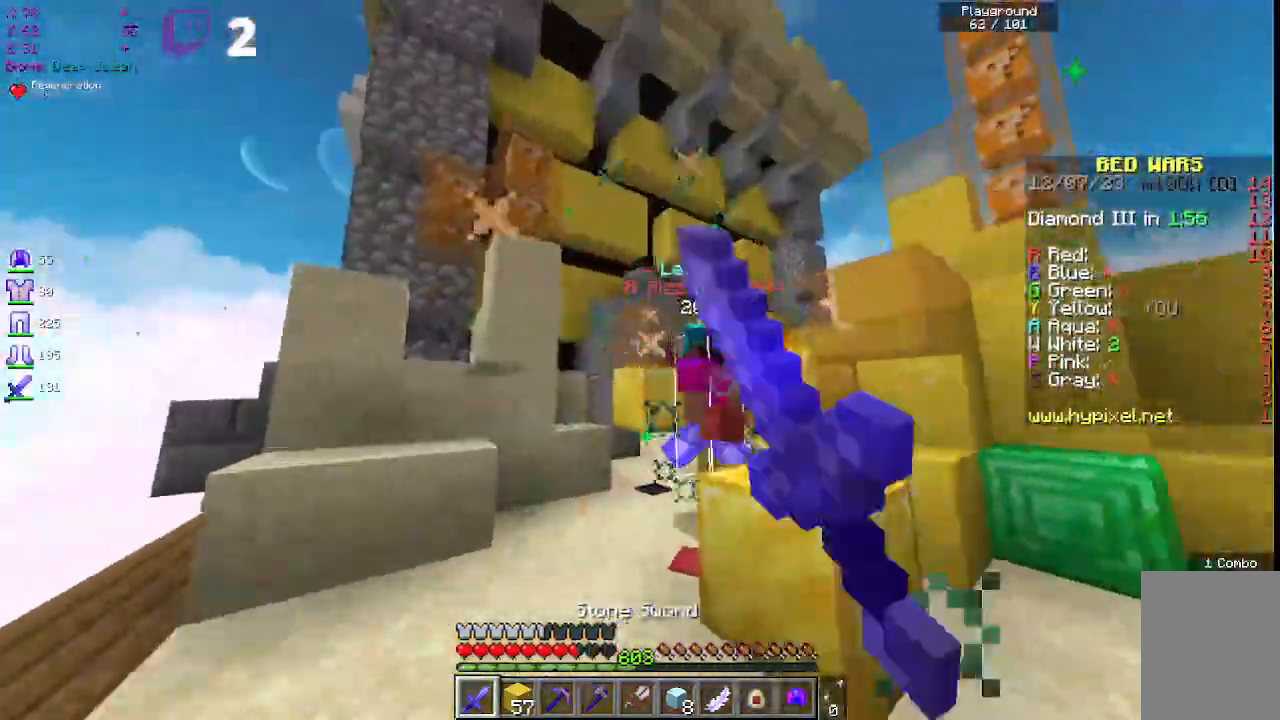
{"keys": ["w"], "mouse": ["left"], "events": [[367, "a", "up"]]}
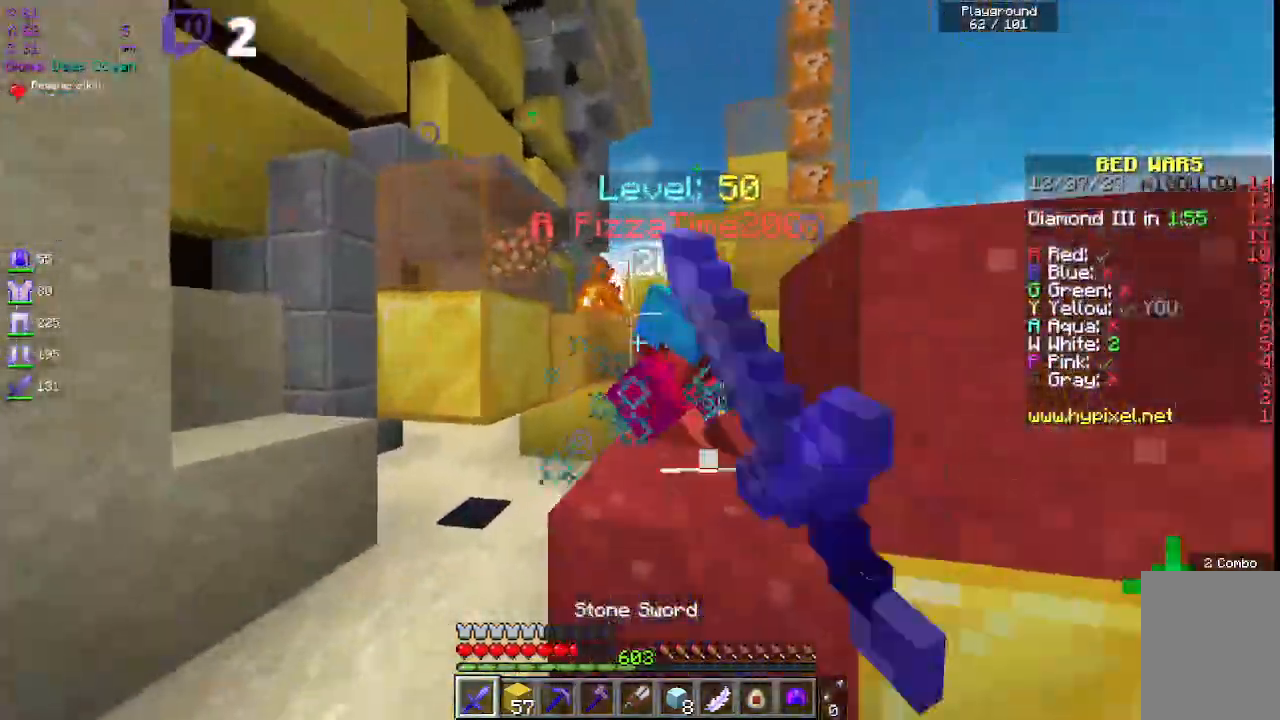
{"keys": ["a"], "mouse": ["left"], "events": [[17, "a", "down"], [383, "w", "up"]]}
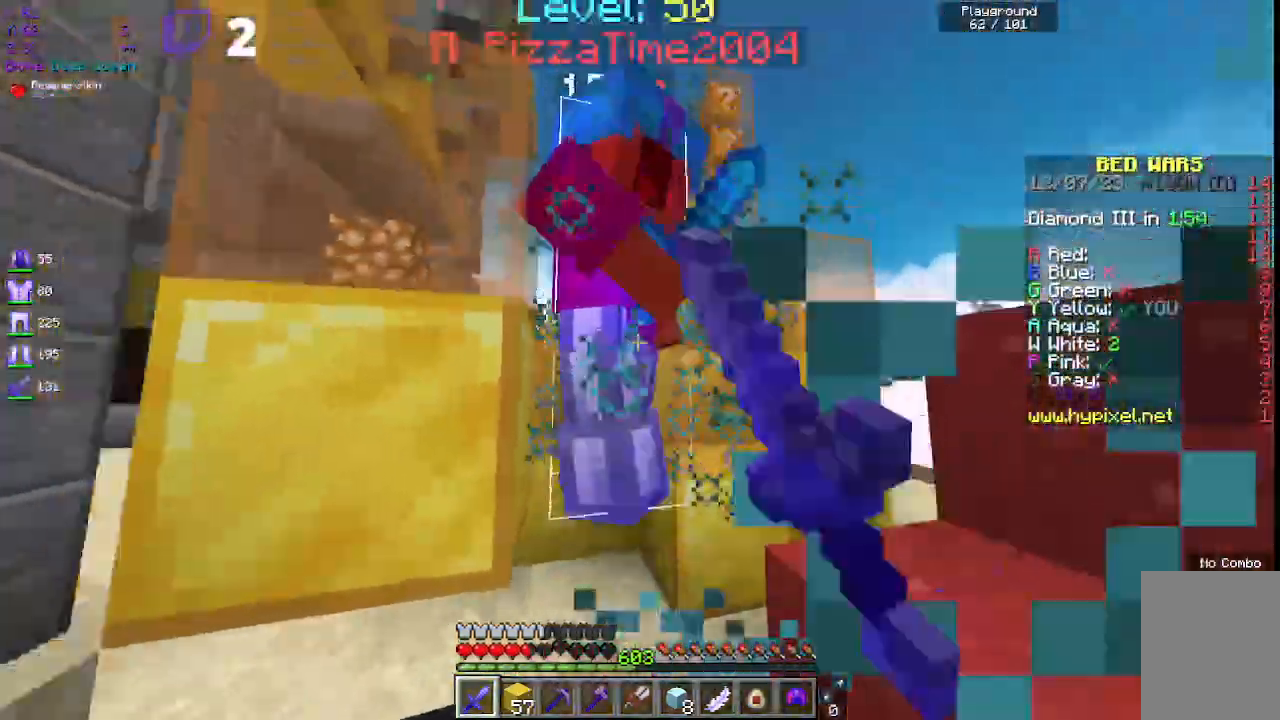
{"keys": ["a", "w"], "mouse": ["left"], "events": [[333, "d", "down"], [400, "w", "down"], [450, "d", "up"]]}
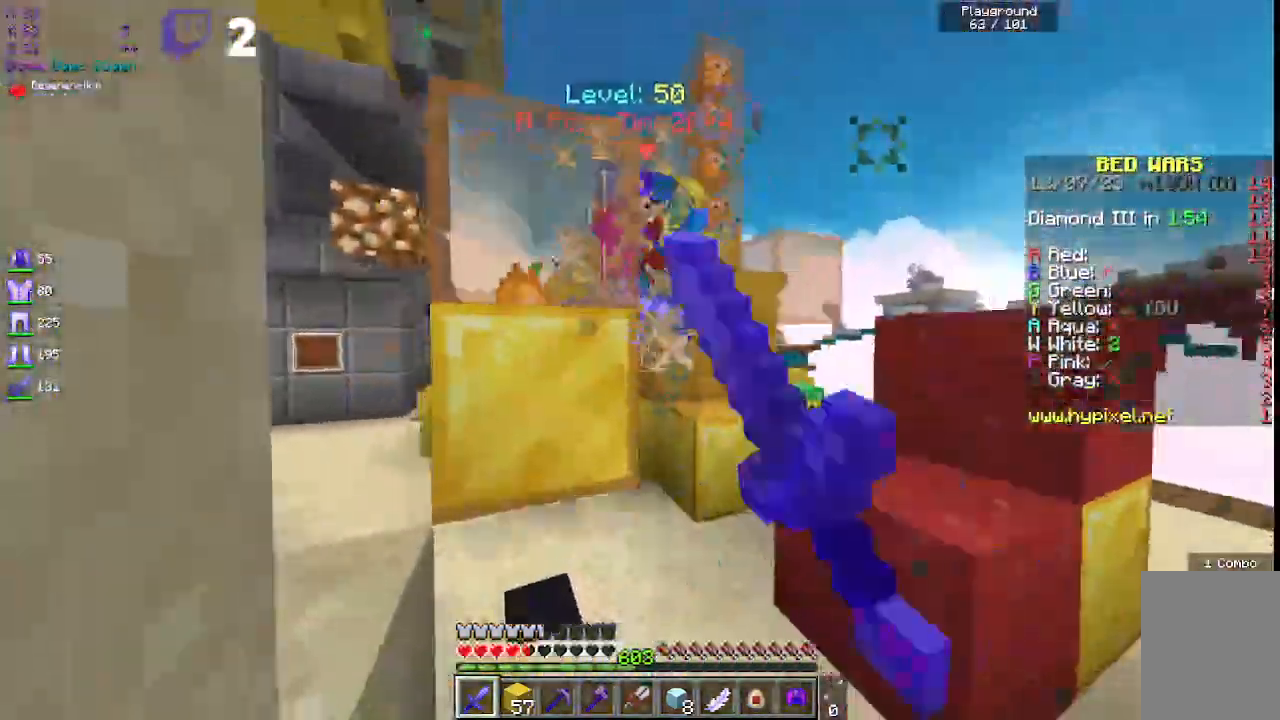
{"keys": ["d", "w"], "mouse": ["left"], "events": [[250, "d", "down"], [300, "a", "up"]]}
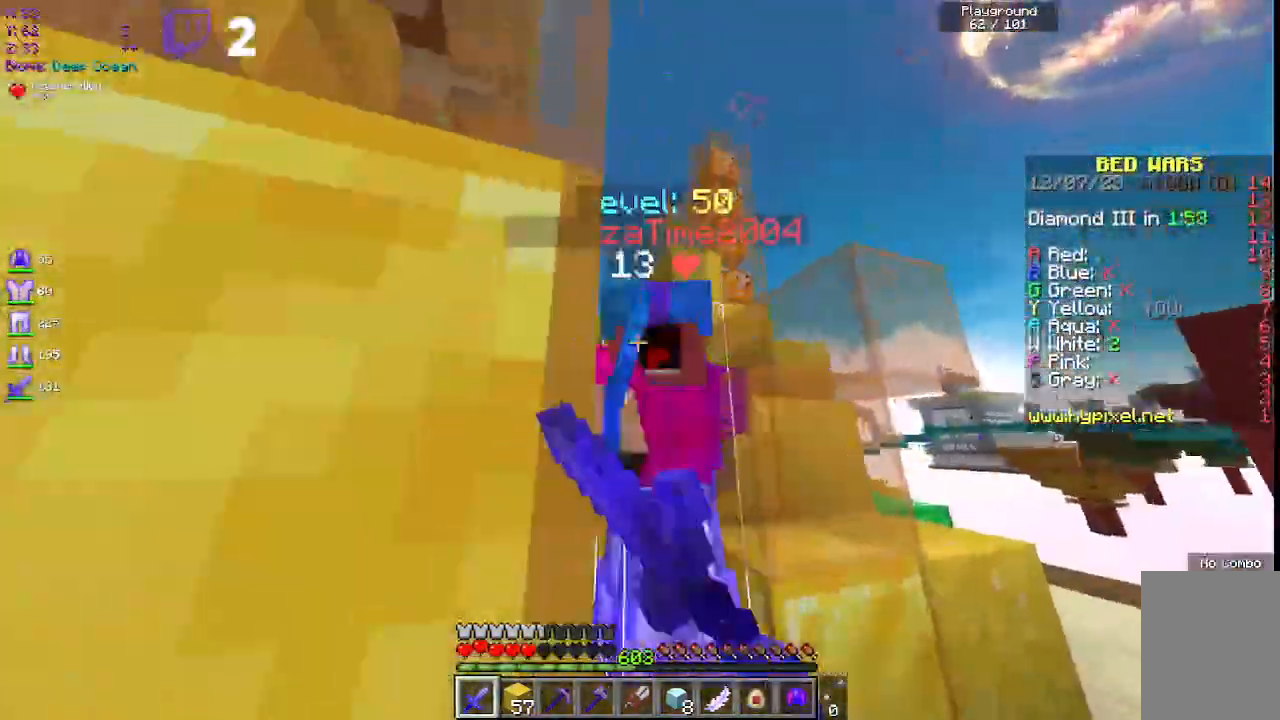
{"keys": ["a", "w"], "mouse": ["left"], "events": [[267, "d", "up"], [283, "a", "down"]]}
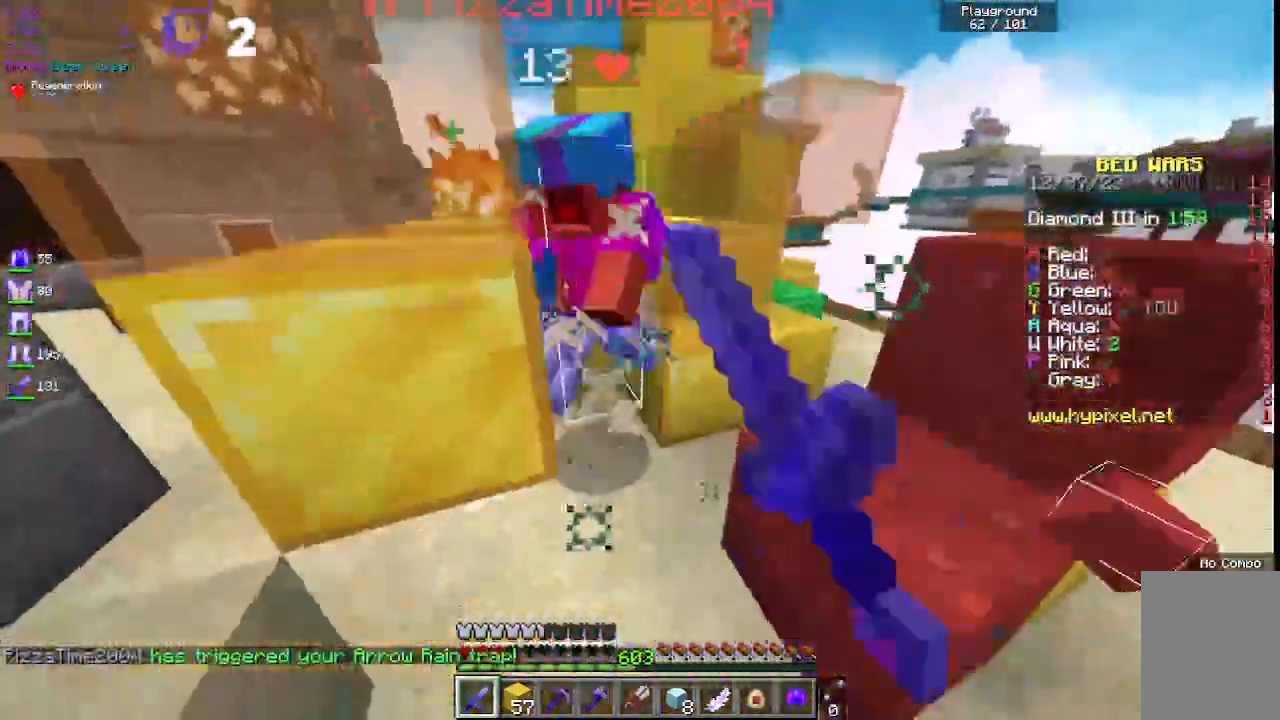
{"keys": ["d", "w"], "mouse": ["left"], "events": [[50, "a", "up"], [333, "d", "down"]]}
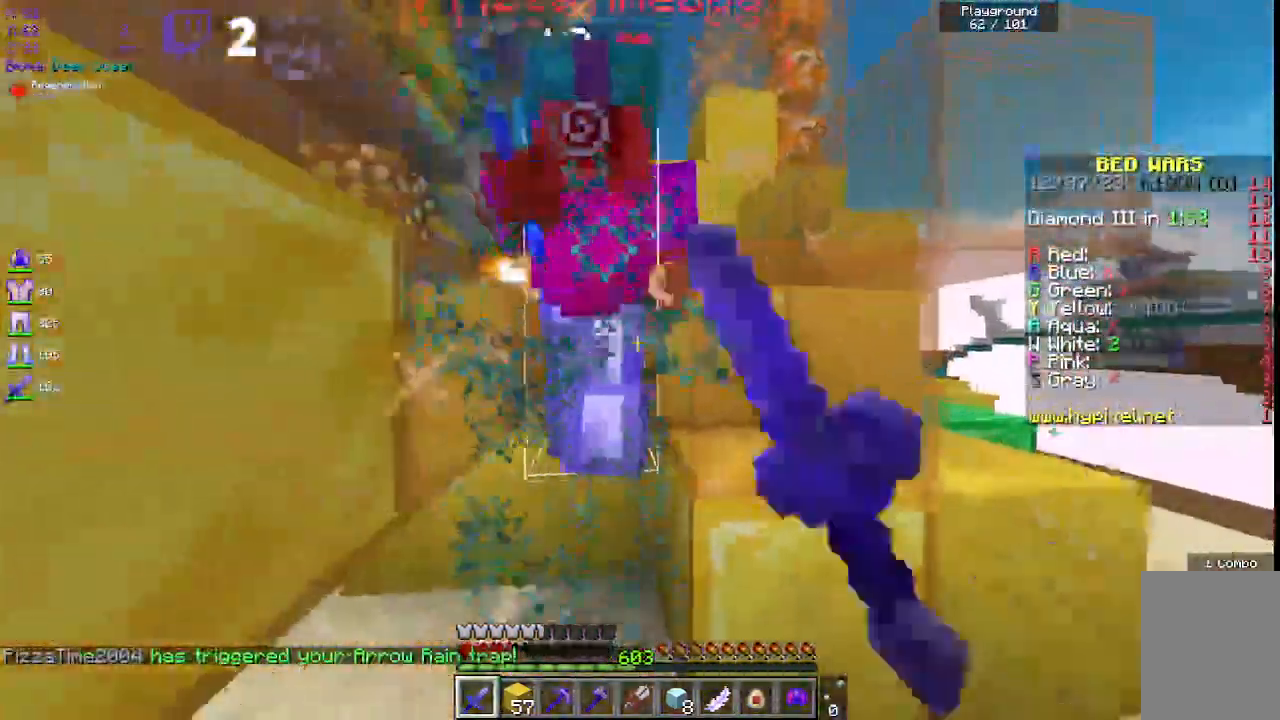
{"keys": ["w"], "mouse": ["left"], "events": [[133, "a", "down"], [200, "d", "up"], [350, "w", "up"], [483, "a", "up"], [500, "w", "down"]]}
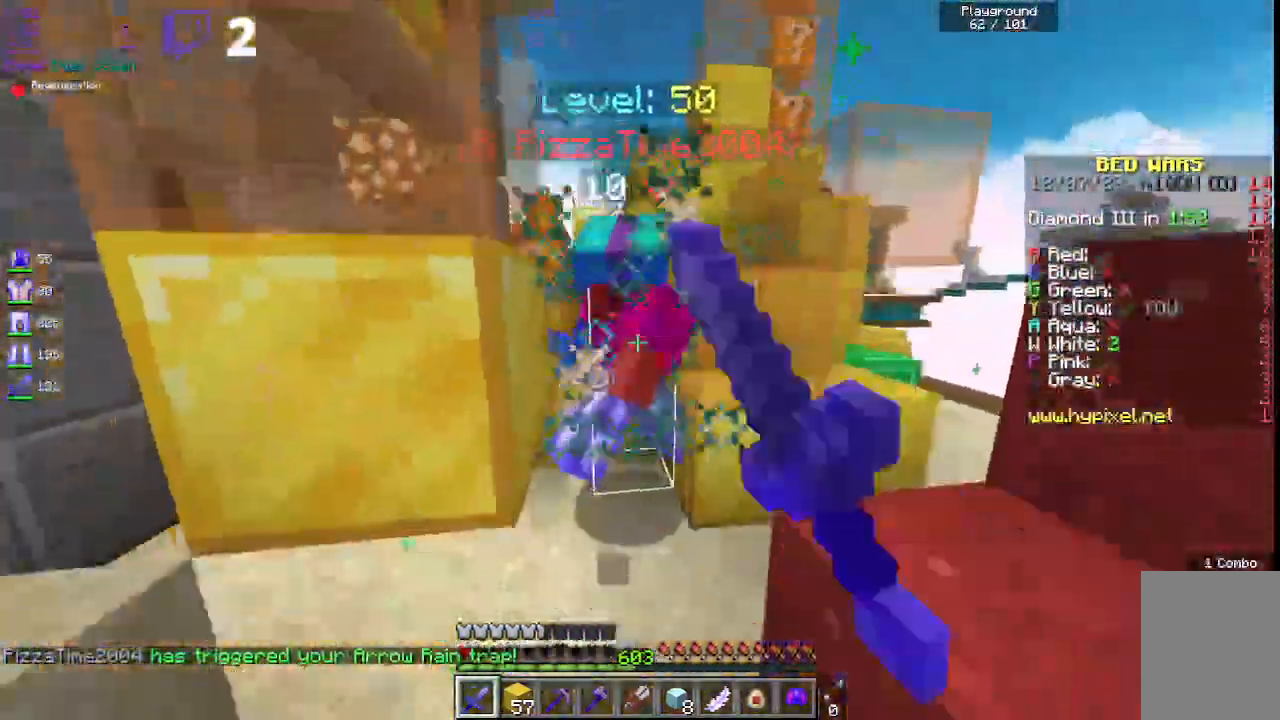
{"keys": ["w"], "mouse": ["left"], "events": []}
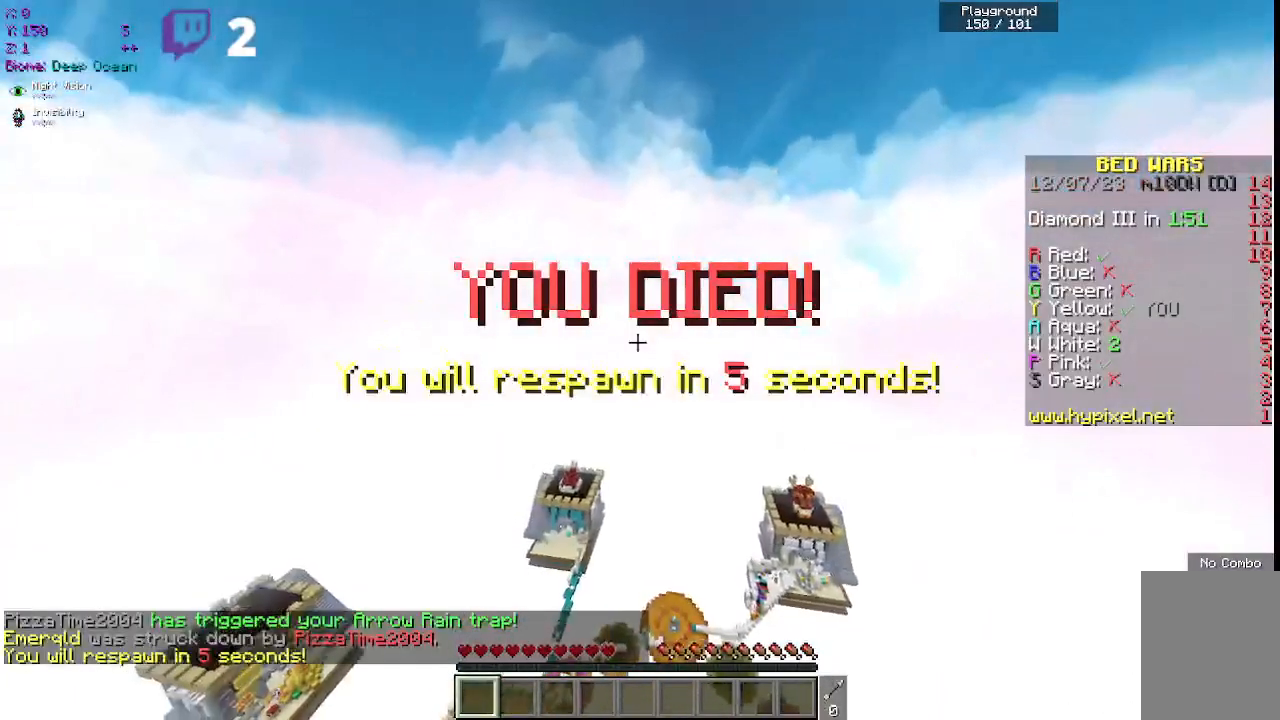
{"keys": [], "mouse": [], "events": [[83, "mouse_left", "up"], [217, "w", "up"]]}
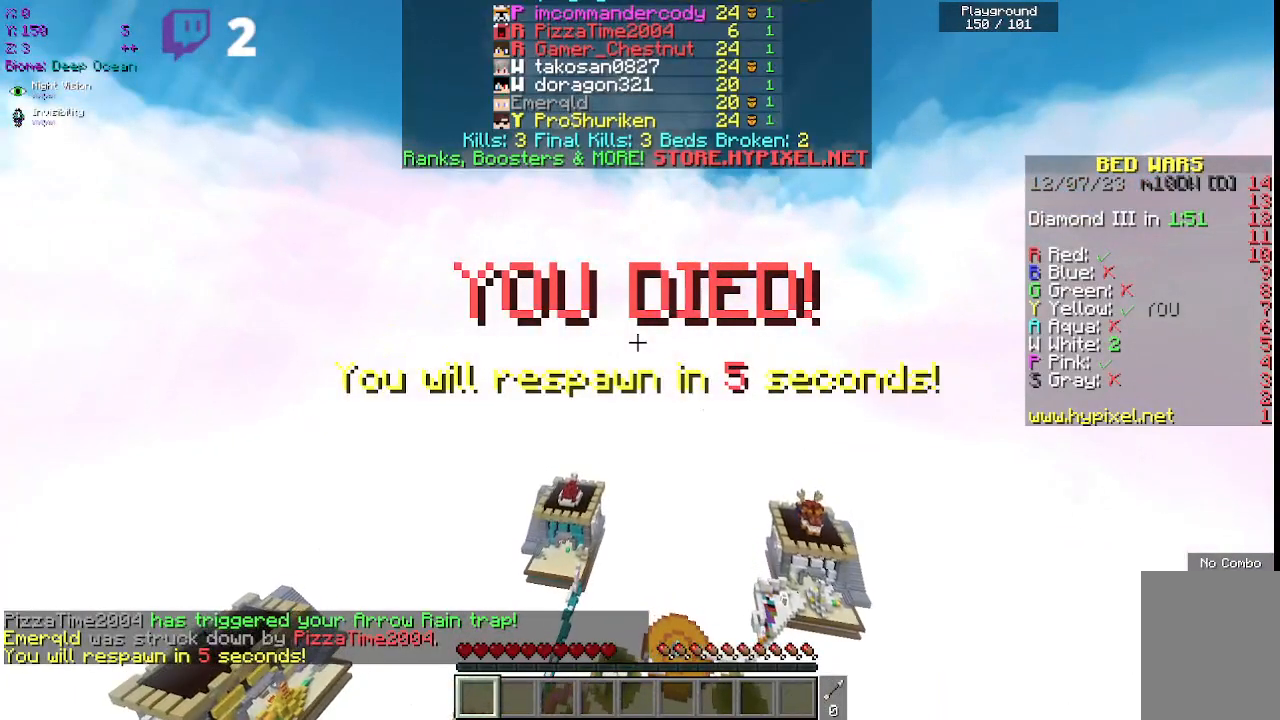
{"keys": [], "mouse": [], "events": []}
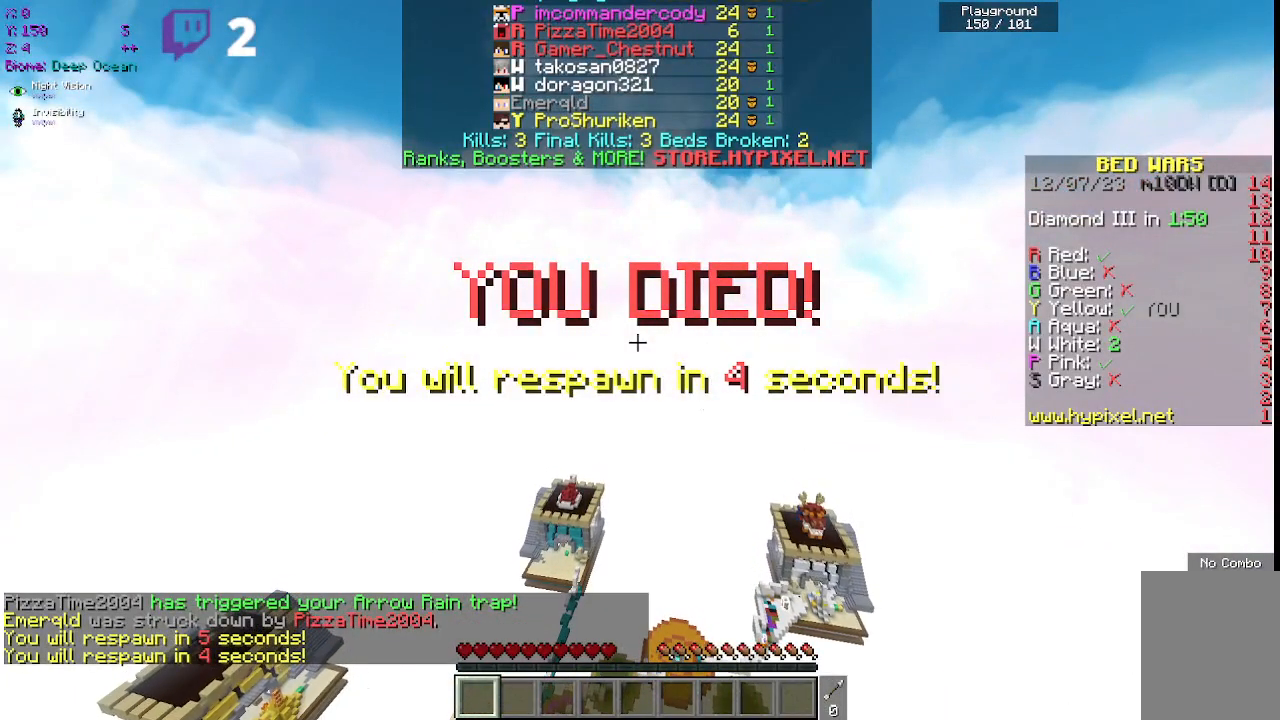
{"keys": [], "mouse": [], "events": []}
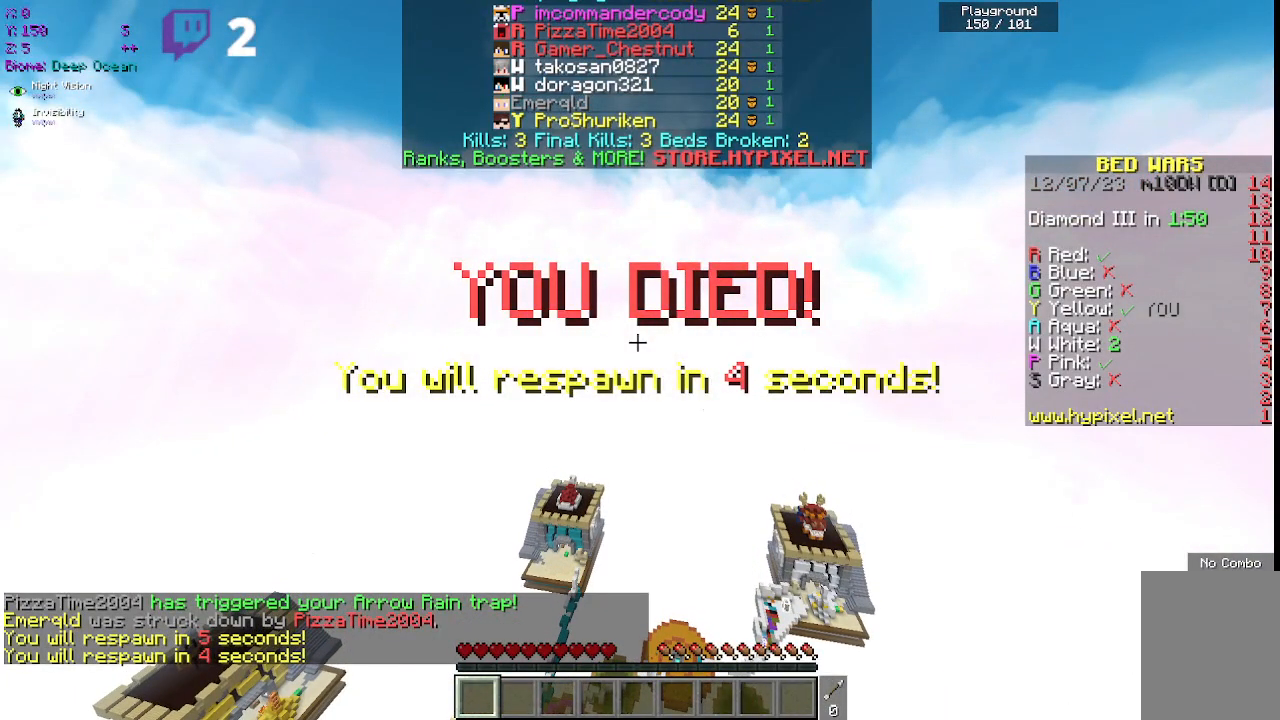
{"keys": [], "mouse": [], "events": []}
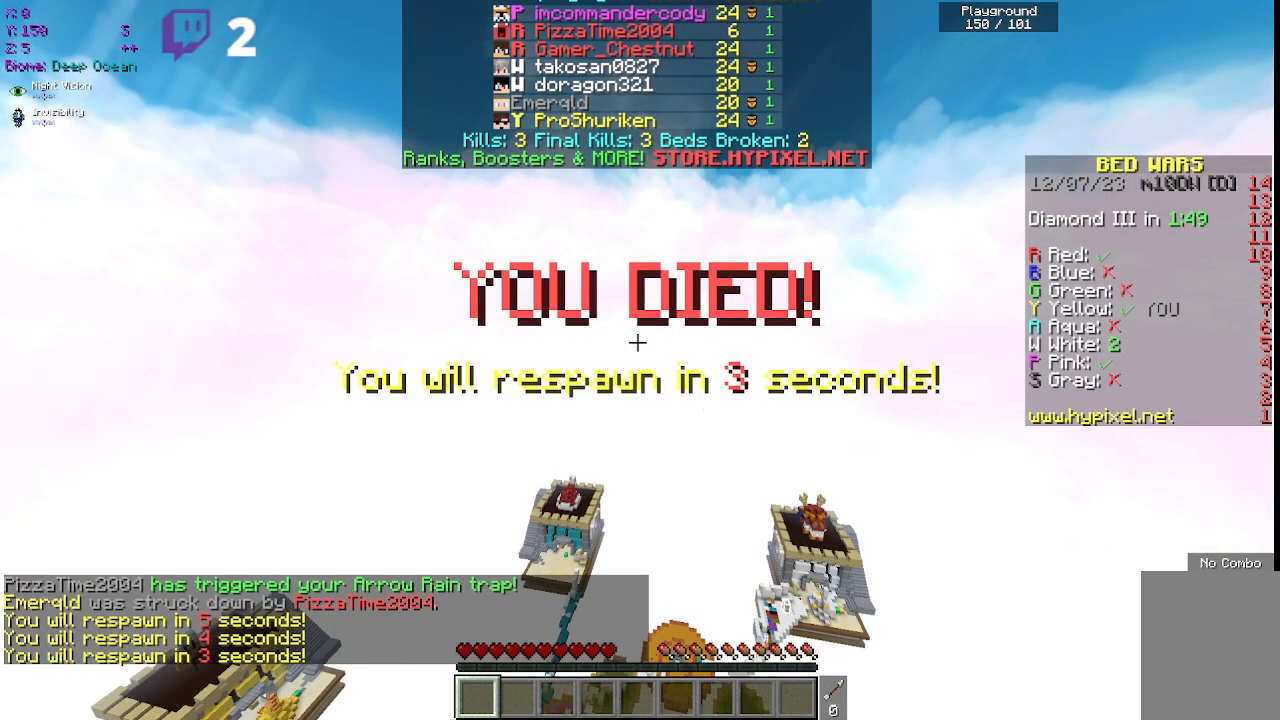
{"keys": [], "mouse": [], "events": []}
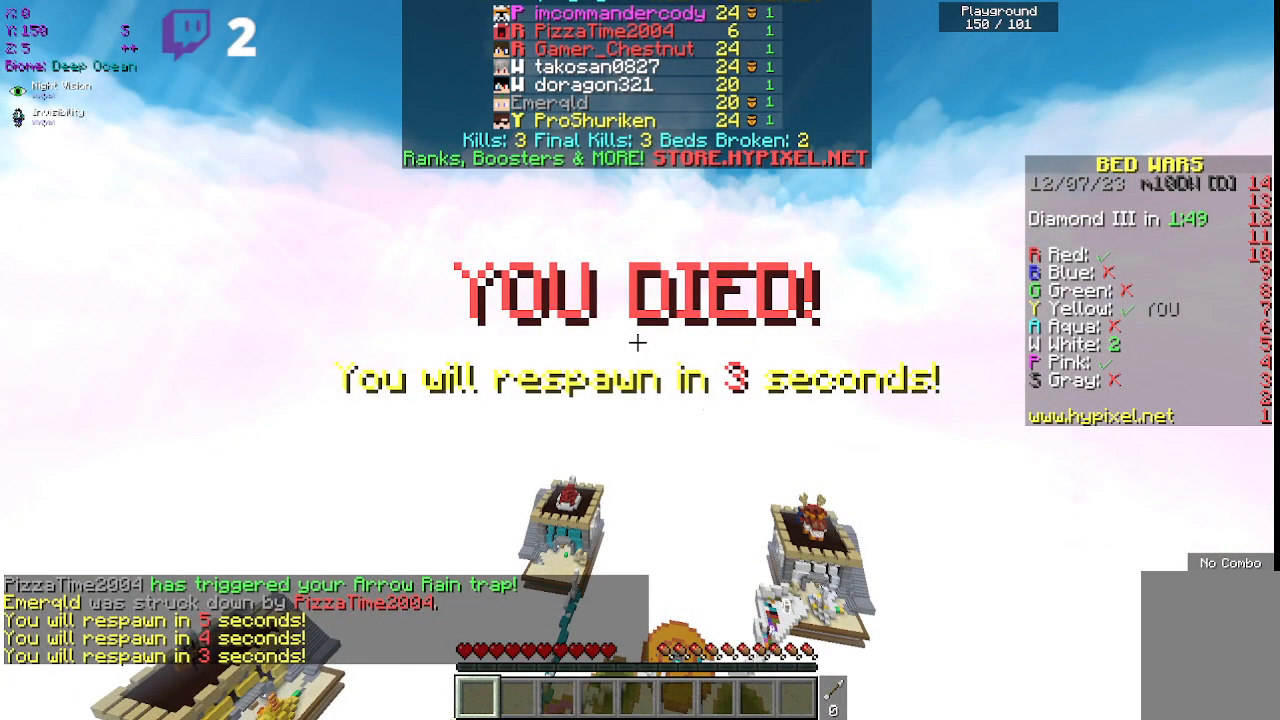
{"keys": [], "mouse": [], "events": []}